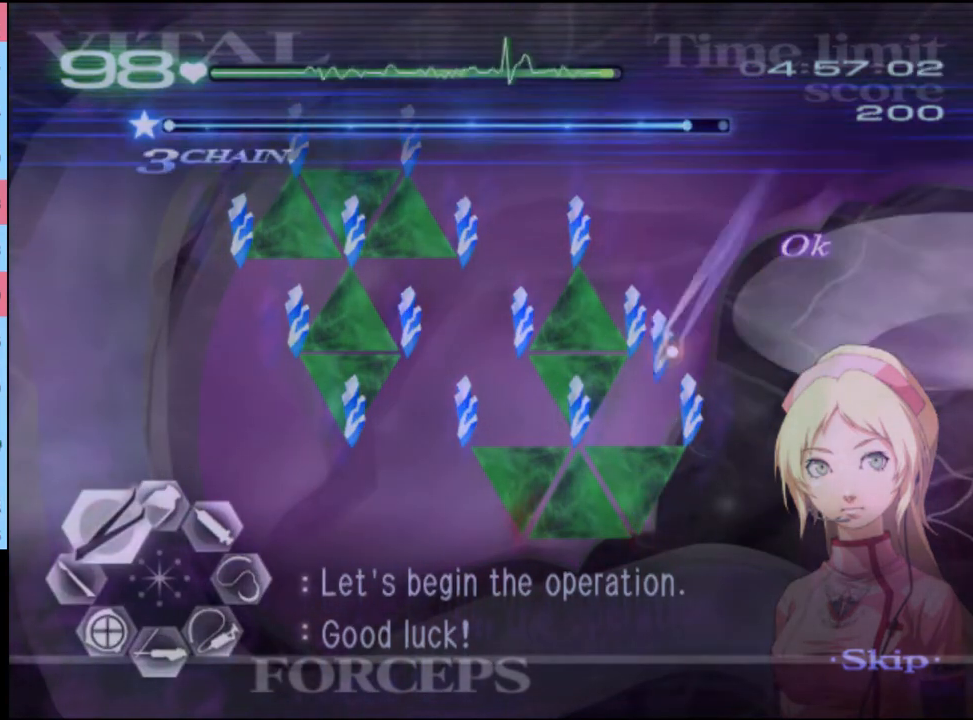
Gameplay with keyboard and mouse; each line is a JSON object with the keys and mouse buttons held at the frame after it. "events" lists presses ("down") and releases ("up") of "a", "alt", "c", "d", "e", "f", "q", "r", "s", "shift", "space", "v", "w", "mouse_left", "mouse_wheel", "mouse_right", "mouse_mb4" and "mouse_mb5" between this image and that frame as [ms after this image, input, new state], when the widget could be followed in between. "mouse_left", "mouse_wheel", "mouse_right", "mouse_mb4", "mouse_mb5" = the "left", "wheel", "right", "mb4", "mb5" buttons of the "mouse" list. No other keys are recorded. "wheel" means that the mouse wheel is clicked or scrolled. Mouse movement is not recorded.
{"keys": ["a", "w"], "mouse": ["left", "right"], "events": [[100, "mouse_left", "up"], [100, "mouse_right", "up"], [367, "mouse_left", "down"], [400, "mouse_right", "down"]]}
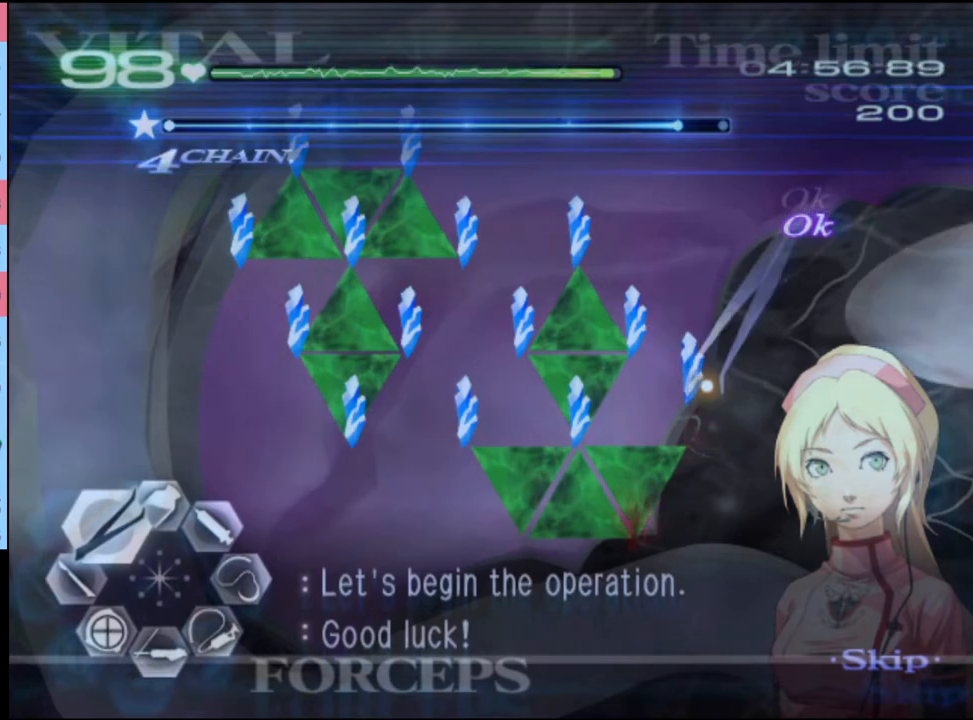
{"keys": ["a", "w"], "mouse": [], "events": [[200, "mouse_left", "up"], [234, "mouse_right", "up"]]}
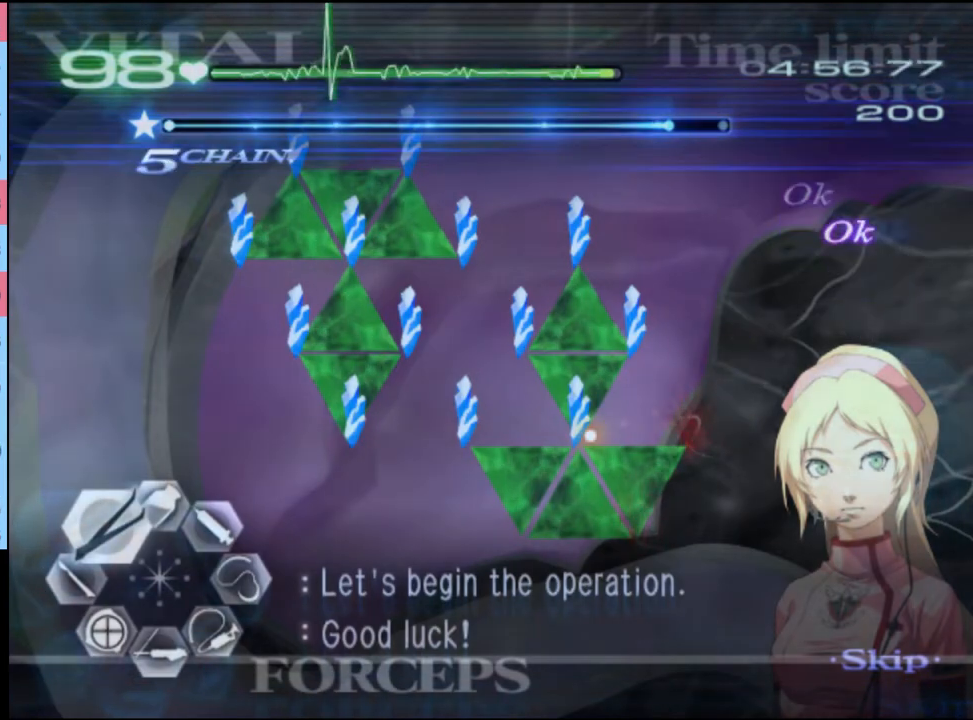
{"keys": ["a", "w"], "mouse": [], "events": [[34, "mouse_left", "down"], [34, "mouse_right", "down"], [334, "mouse_left", "up"], [334, "mouse_right", "up"]]}
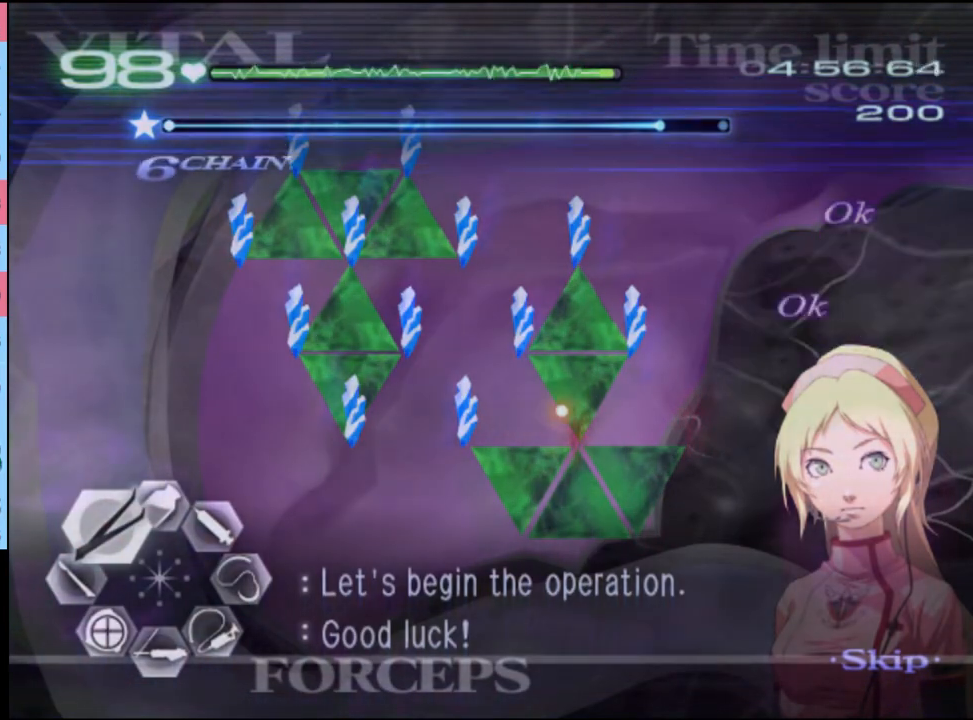
{"keys": ["a", "w"], "mouse": ["right"], "events": [[200, "mouse_left", "down"], [234, "mouse_right", "down"], [500, "mouse_left", "up"]]}
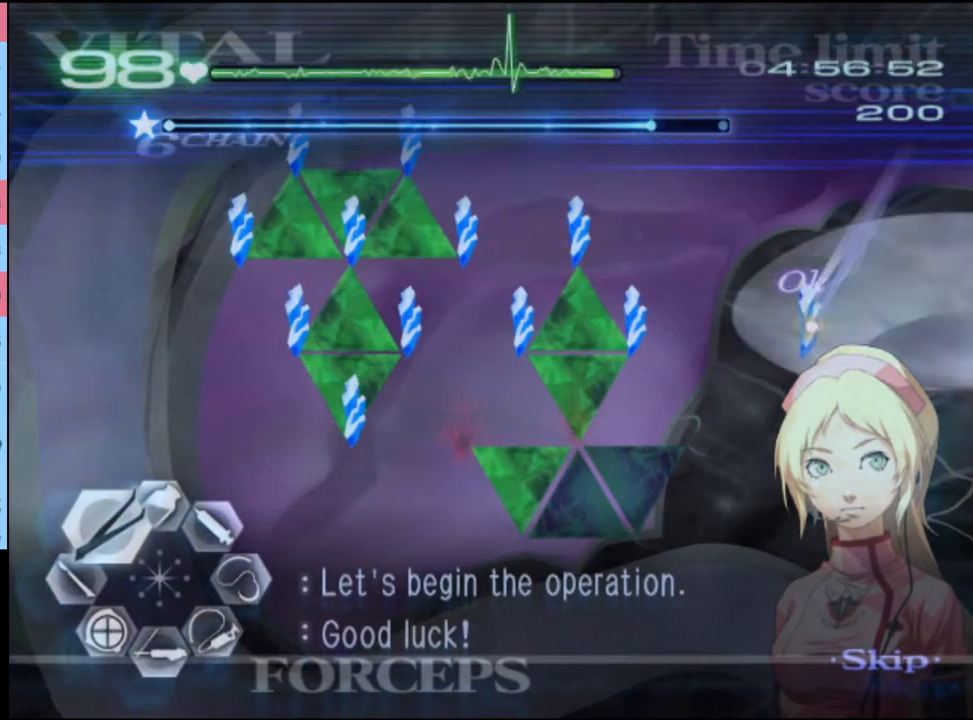
{"keys": ["a", "w"], "mouse": ["left", "right"], "events": [[34, "mouse_right", "up"], [334, "mouse_left", "down"], [367, "mouse_right", "down"]]}
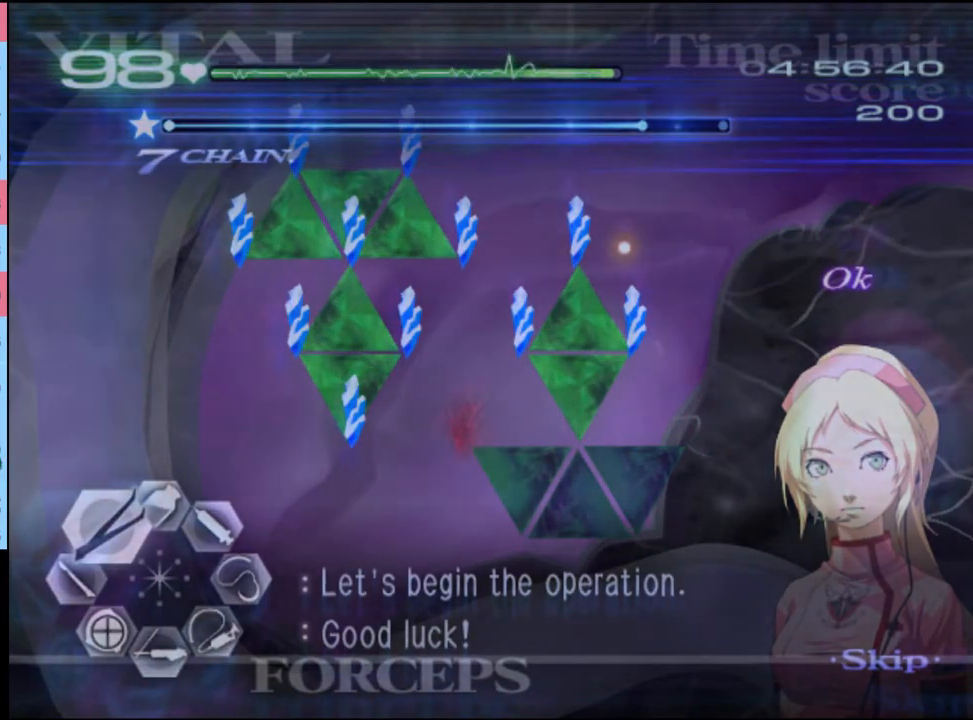
{"keys": ["a", "w"], "mouse": ["left", "right"], "events": [[134, "mouse_left", "up"], [167, "mouse_right", "up"], [400, "mouse_left", "down"], [400, "mouse_right", "down"]]}
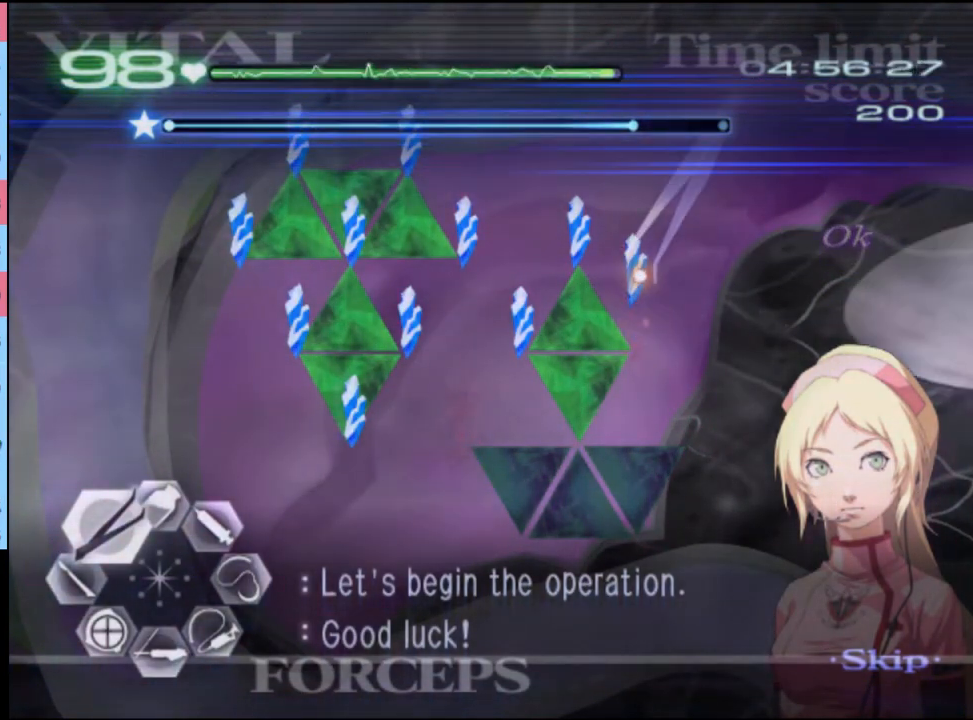
{"keys": ["a", "w"], "mouse": [], "events": [[267, "mouse_left", "up"], [267, "mouse_right", "up"]]}
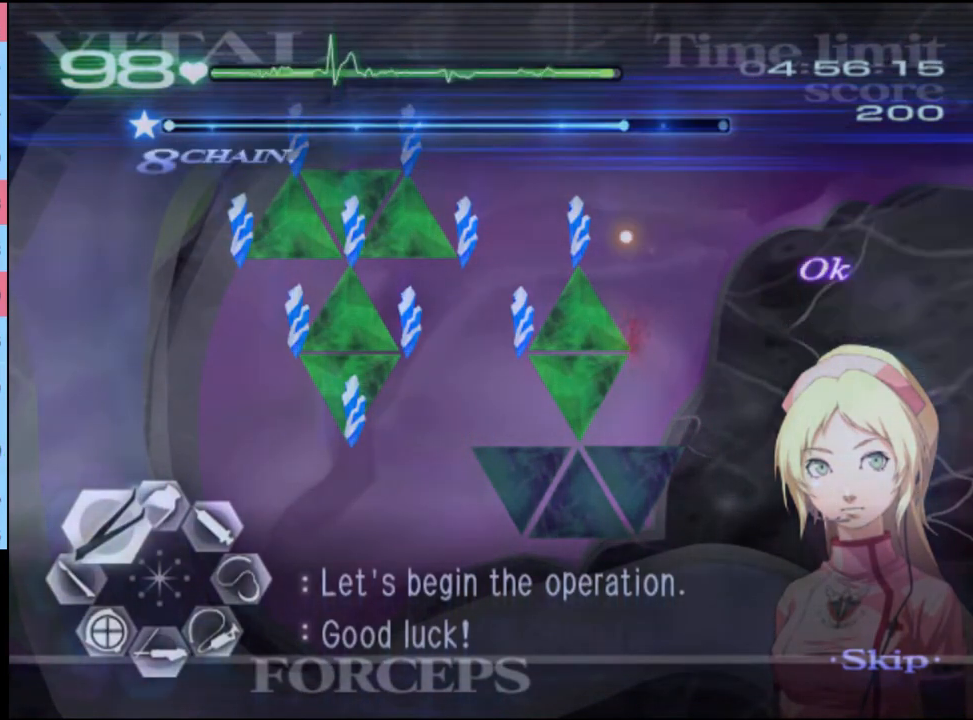
{"keys": ["a", "w"], "mouse": [], "events": [[134, "mouse_left", "down"], [167, "mouse_right", "down"], [467, "mouse_left", "up"], [467, "mouse_right", "up"]]}
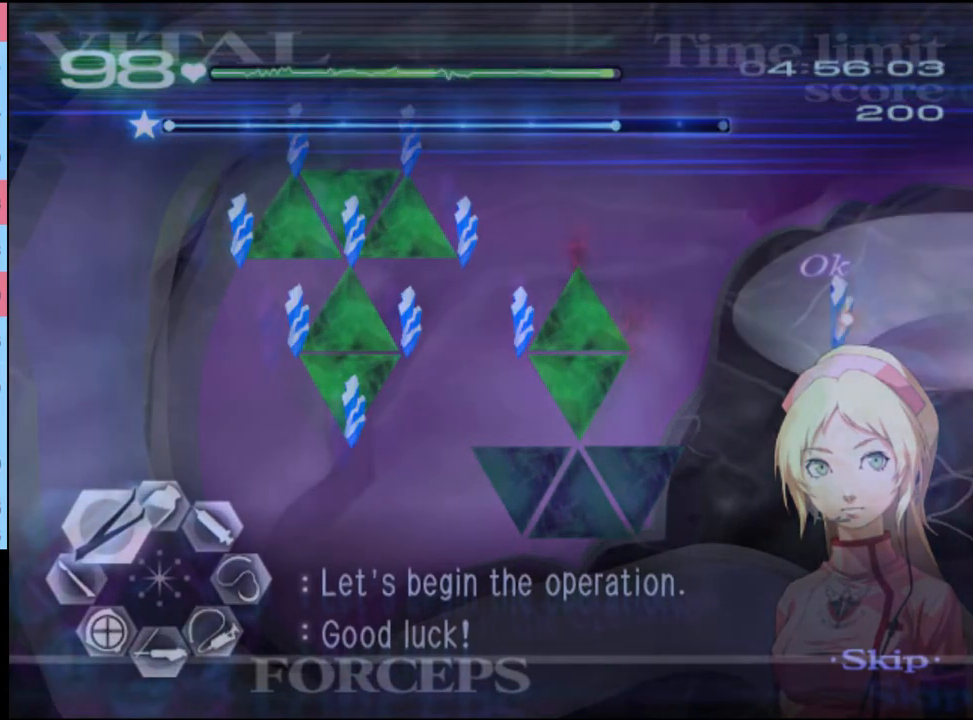
{"keys": ["a", "w"], "mouse": ["left", "right"], "events": [[367, "mouse_left", "down"], [400, "mouse_right", "down"]]}
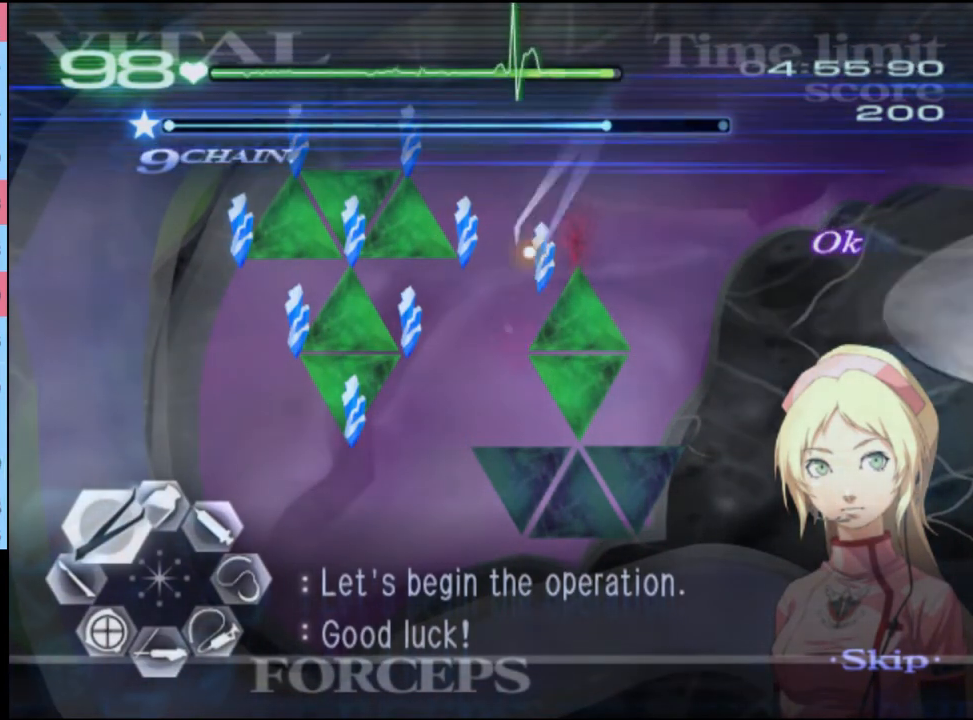
{"keys": ["a", "w"], "mouse": [], "events": [[200, "mouse_left", "up"], [200, "mouse_right", "up"]]}
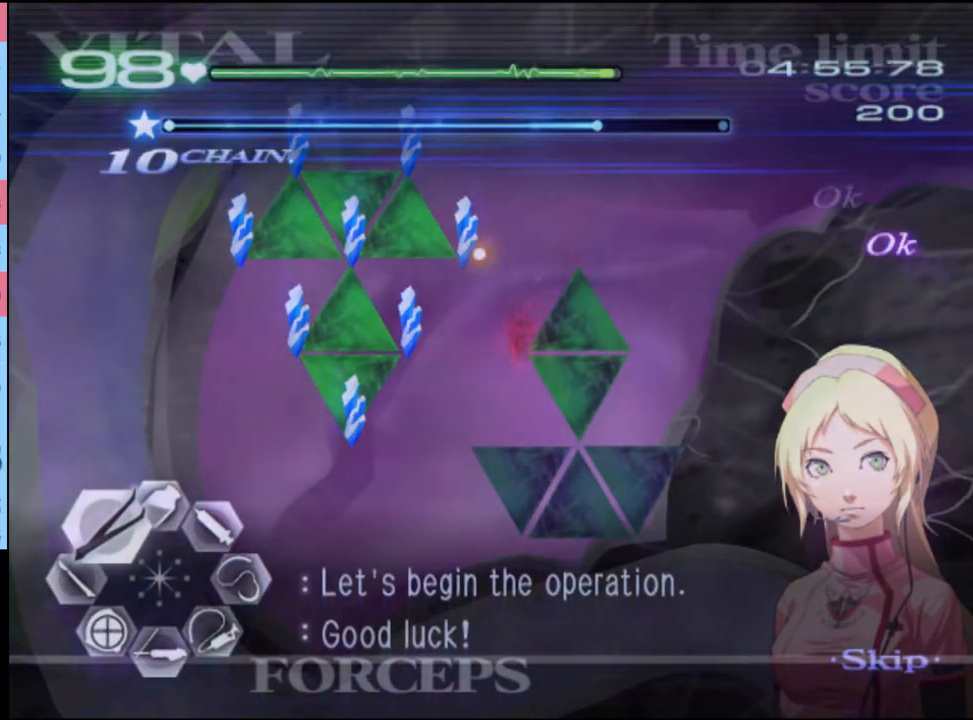
{"keys": ["a", "w"], "mouse": [], "events": [[134, "mouse_left", "down"], [167, "mouse_right", "down"], [467, "mouse_left", "up"], [500, "mouse_right", "up"]]}
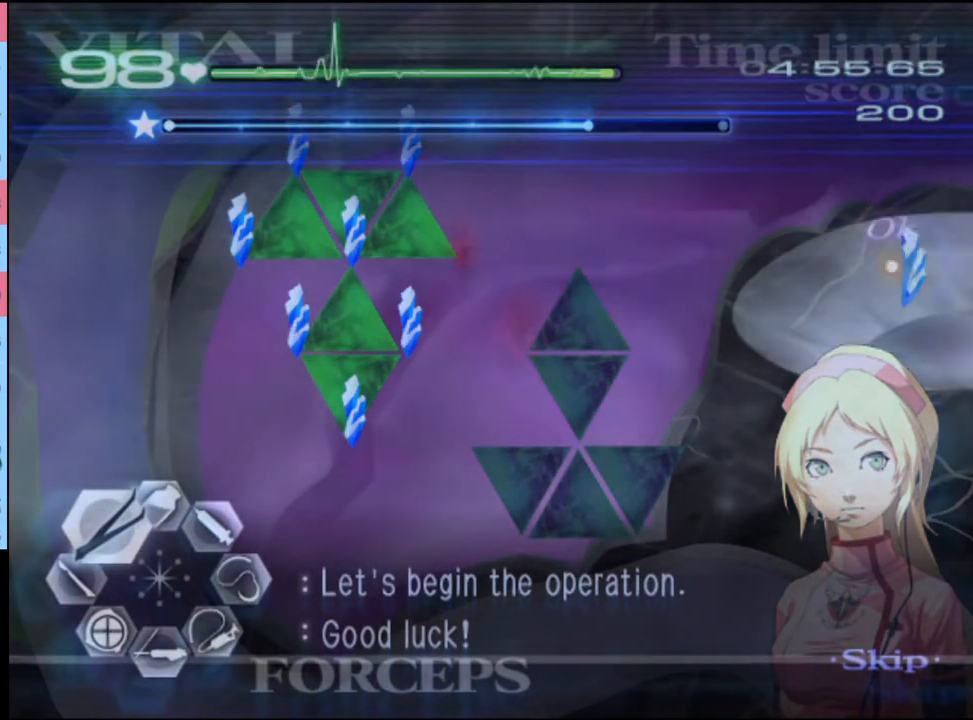
{"keys": ["a", "w"], "mouse": ["left", "right"], "events": [[400, "mouse_left", "down"], [434, "mouse_right", "down"]]}
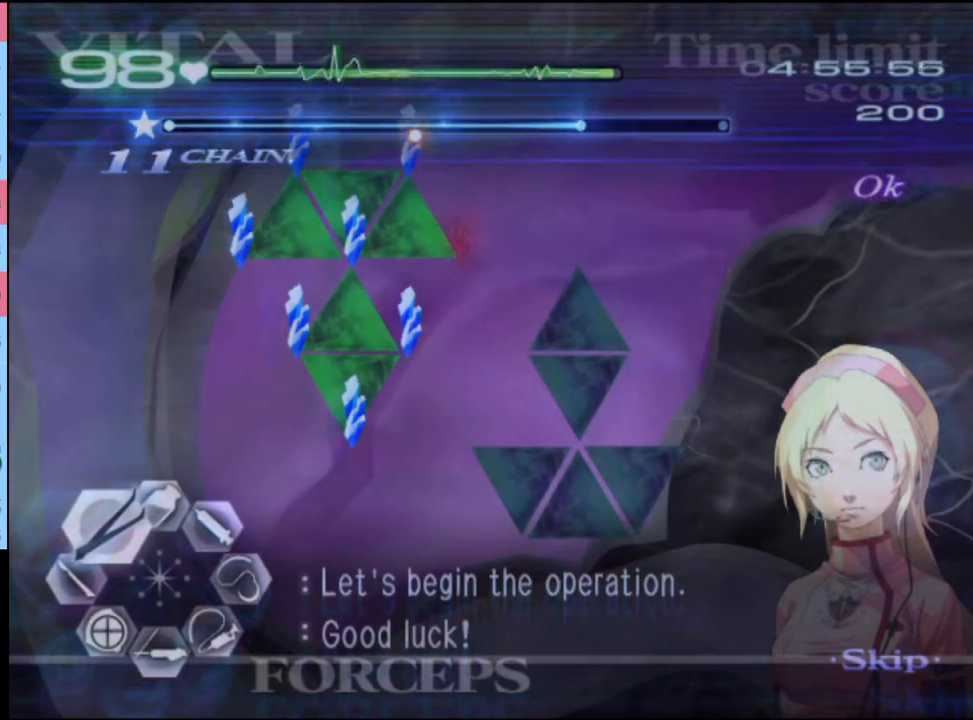
{"keys": ["a", "w"], "mouse": [], "events": [[267, "mouse_left", "up"], [267, "mouse_right", "up"]]}
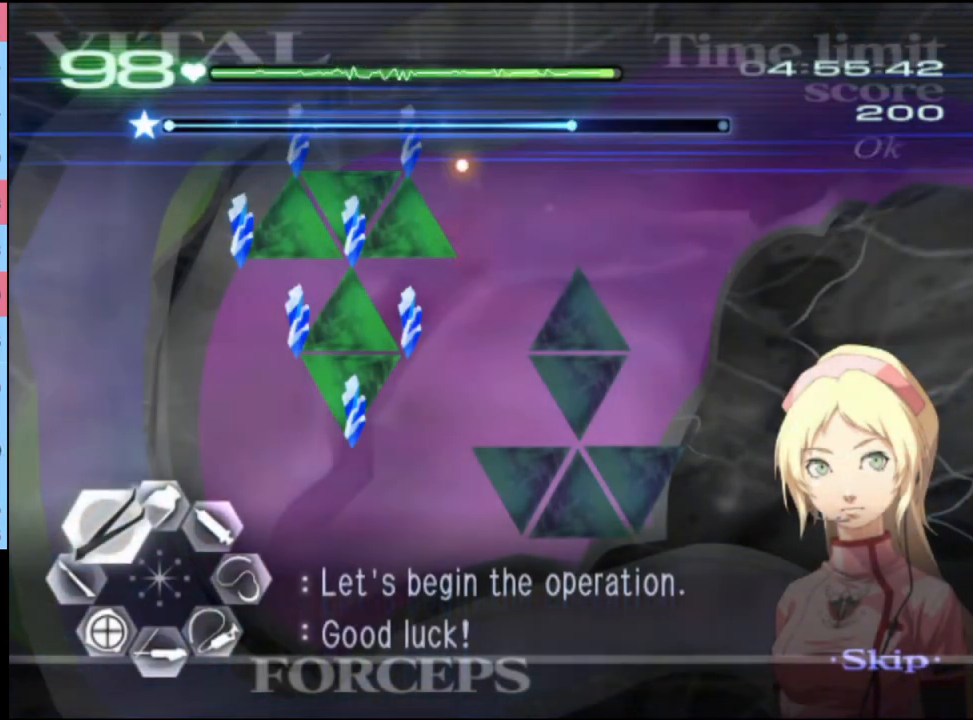
{"keys": ["a", "w"], "mouse": ["left", "right"], "events": [[234, "mouse_left", "down"], [267, "mouse_right", "down"]]}
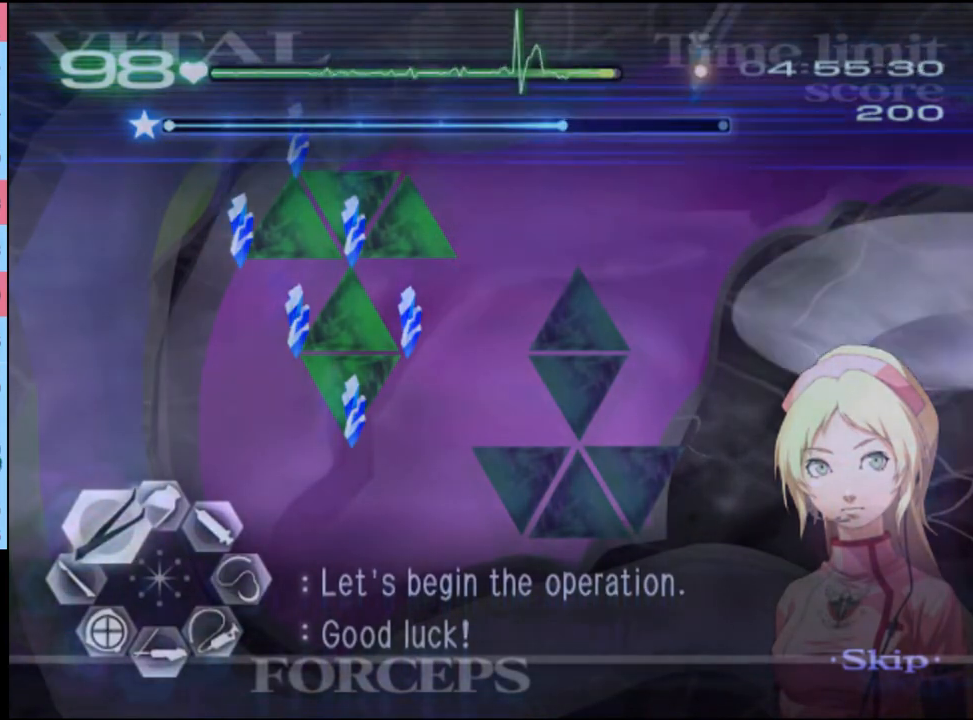
{"keys": ["a", "w"], "mouse": [], "events": [[67, "mouse_left", "up"], [100, "mouse_right", "up"]]}
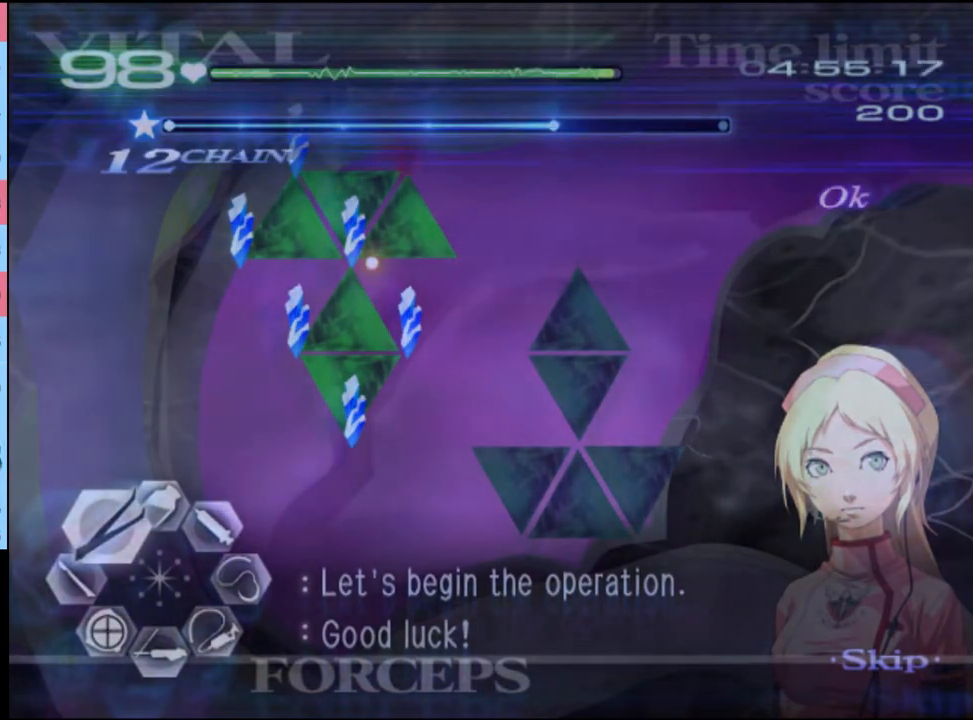
{"keys": ["a", "w"], "mouse": ["left", "right"], "events": [[200, "mouse_left", "down"], [234, "mouse_right", "down"]]}
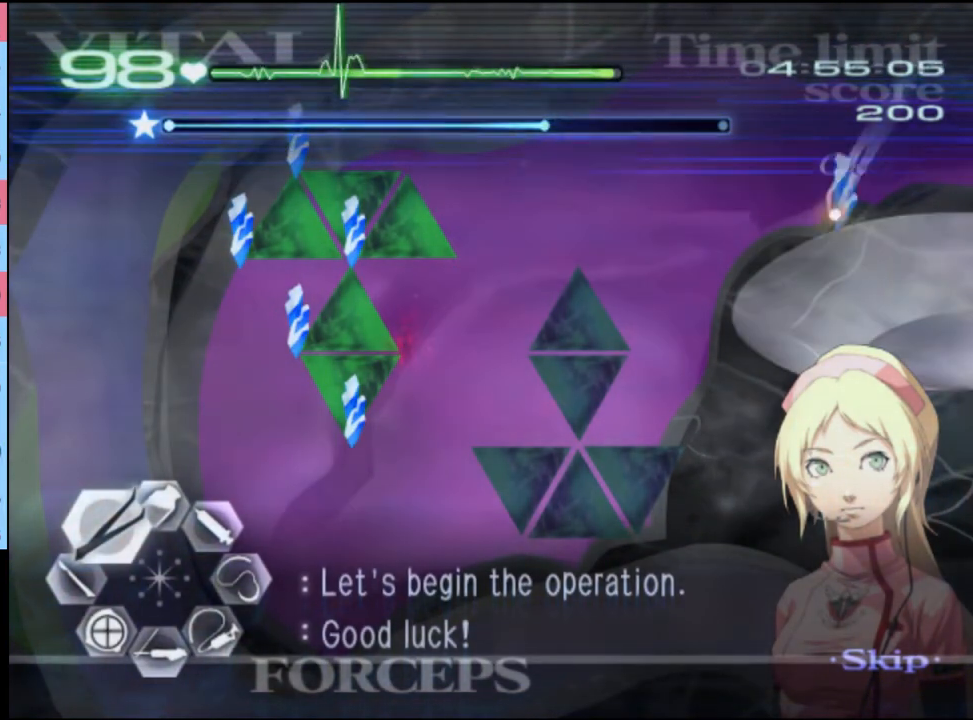
{"keys": ["a", "w"], "mouse": [], "events": [[34, "mouse_left", "up"], [67, "mouse_right", "up"]]}
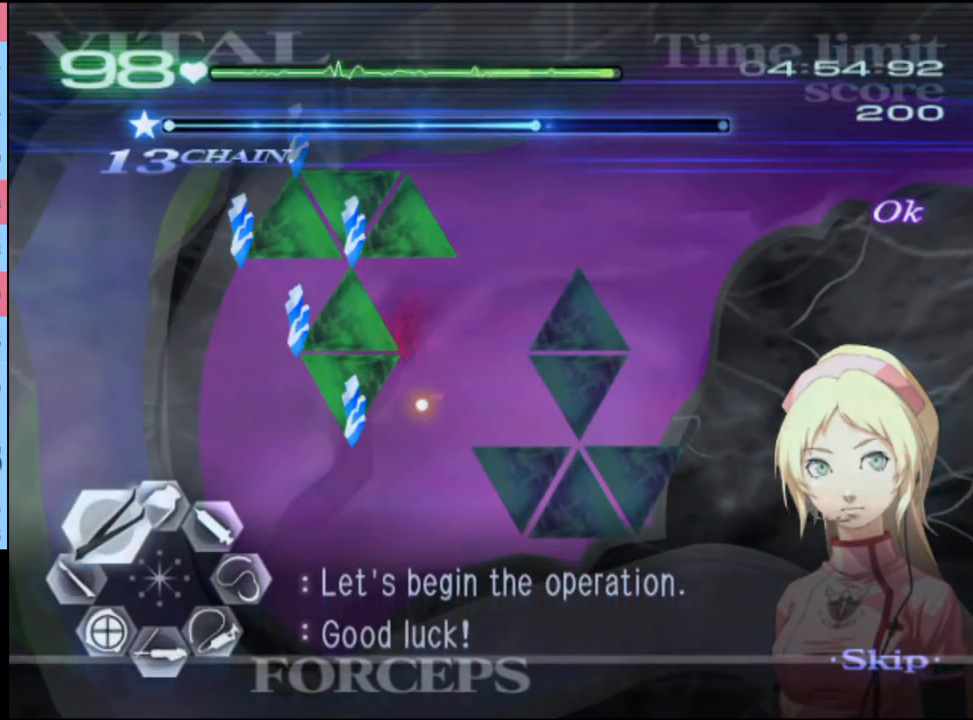
{"keys": ["a", "w"], "mouse": ["left", "right"], "events": [[167, "mouse_right", "down"], [200, "mouse_left", "down"]]}
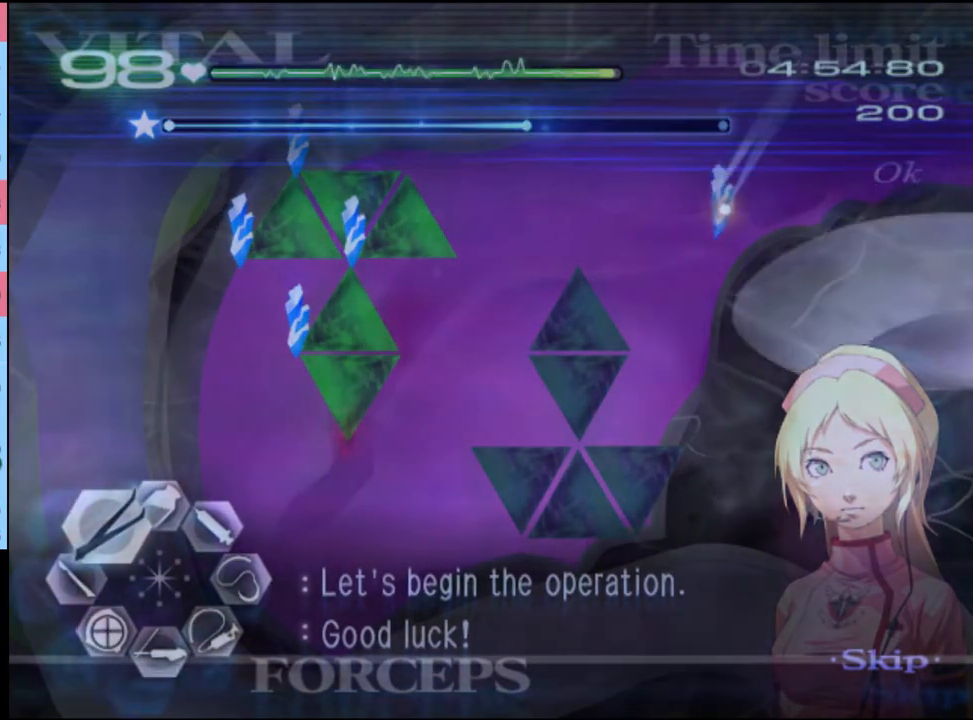
{"keys": ["a", "w"], "mouse": [], "events": [[67, "mouse_left", "up"], [67, "mouse_right", "up"]]}
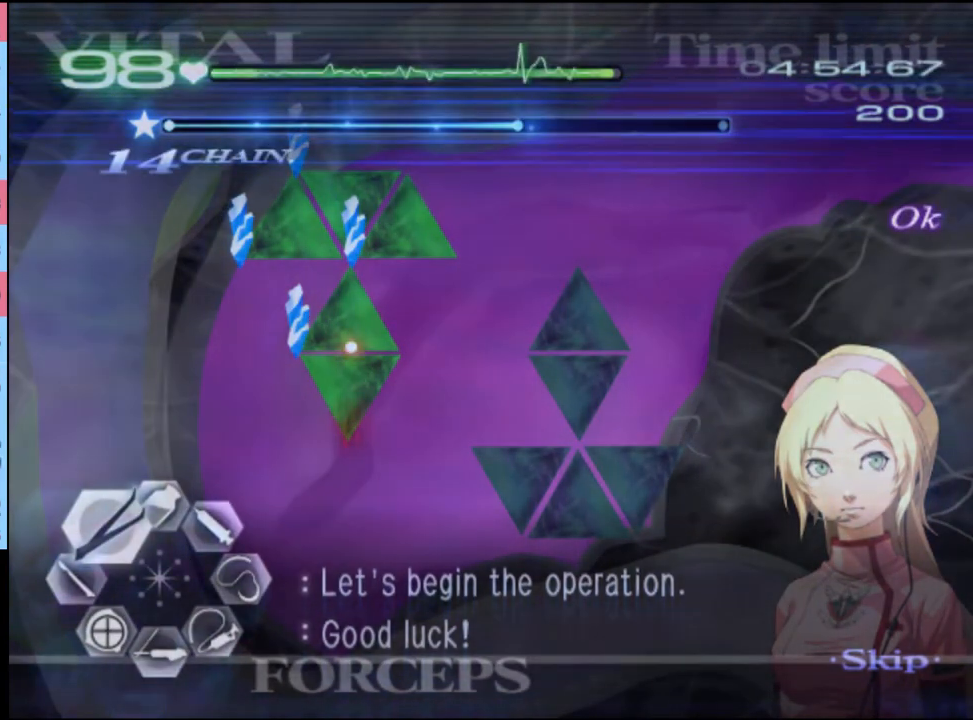
{"keys": ["a", "w"], "mouse": [], "events": [[100, "mouse_left", "down"], [134, "mouse_right", "down"], [500, "mouse_left", "up"], [500, "mouse_right", "up"]]}
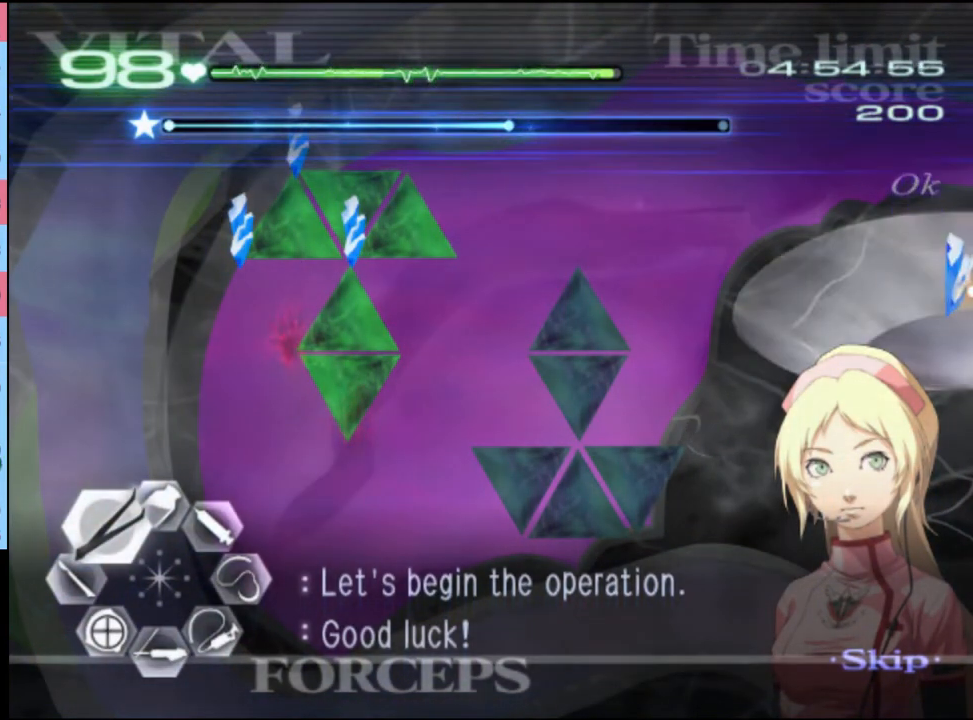
{"keys": ["a", "w"], "mouse": [], "events": []}
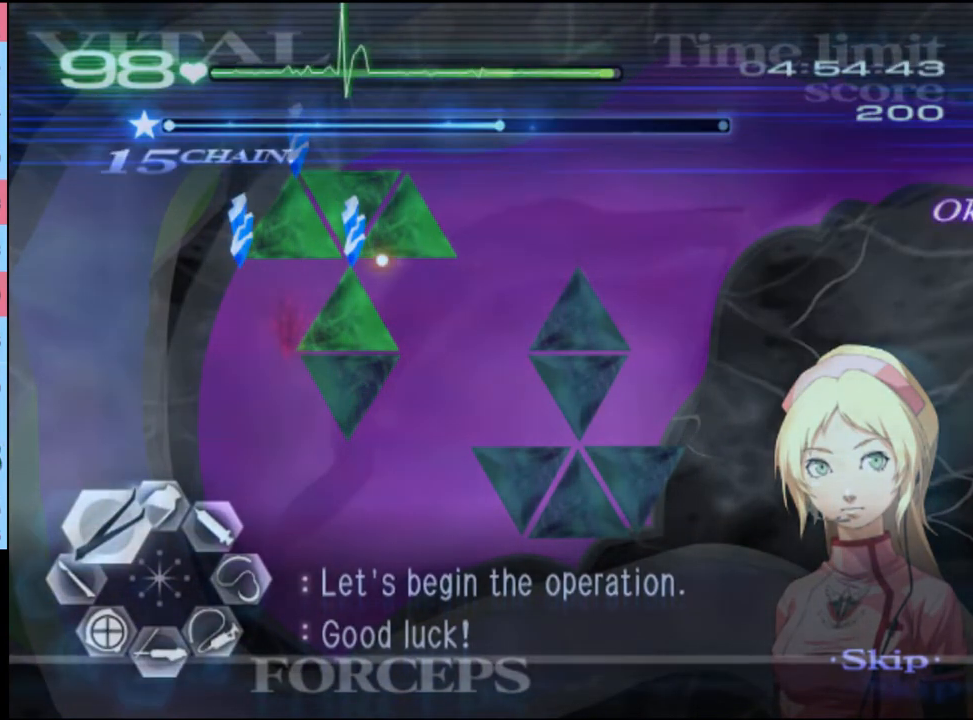
{"keys": ["a", "w"], "mouse": [], "events": [[34, "mouse_left", "down"], [67, "mouse_right", "down"], [400, "mouse_left", "up"], [434, "mouse_right", "up"]]}
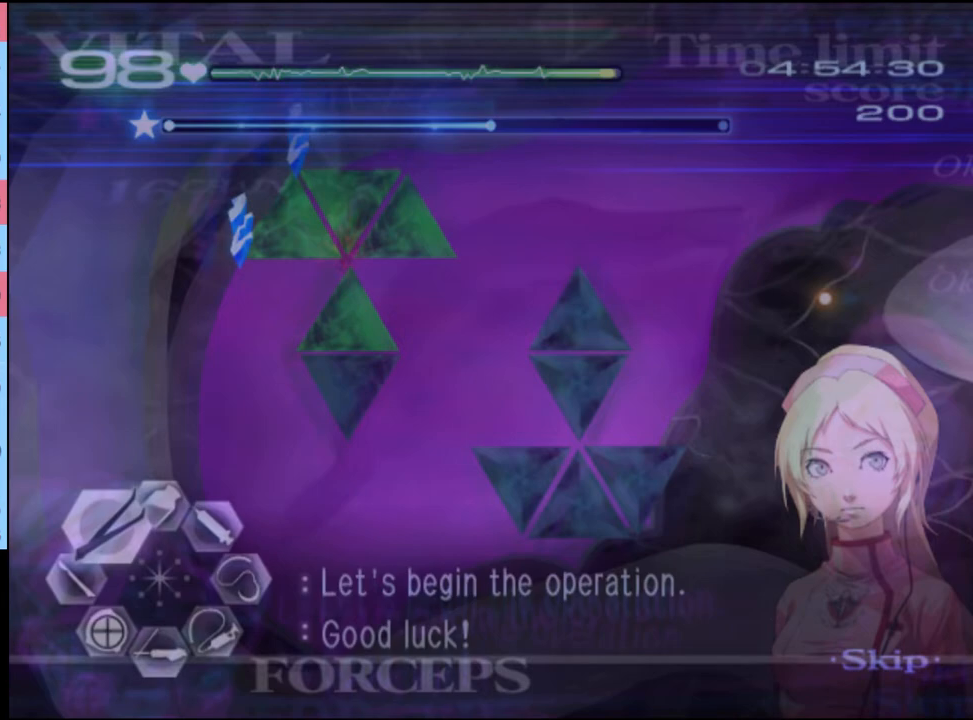
{"keys": ["a", "w"], "mouse": ["left", "right"], "events": [[400, "mouse_left", "down"], [400, "mouse_right", "down"]]}
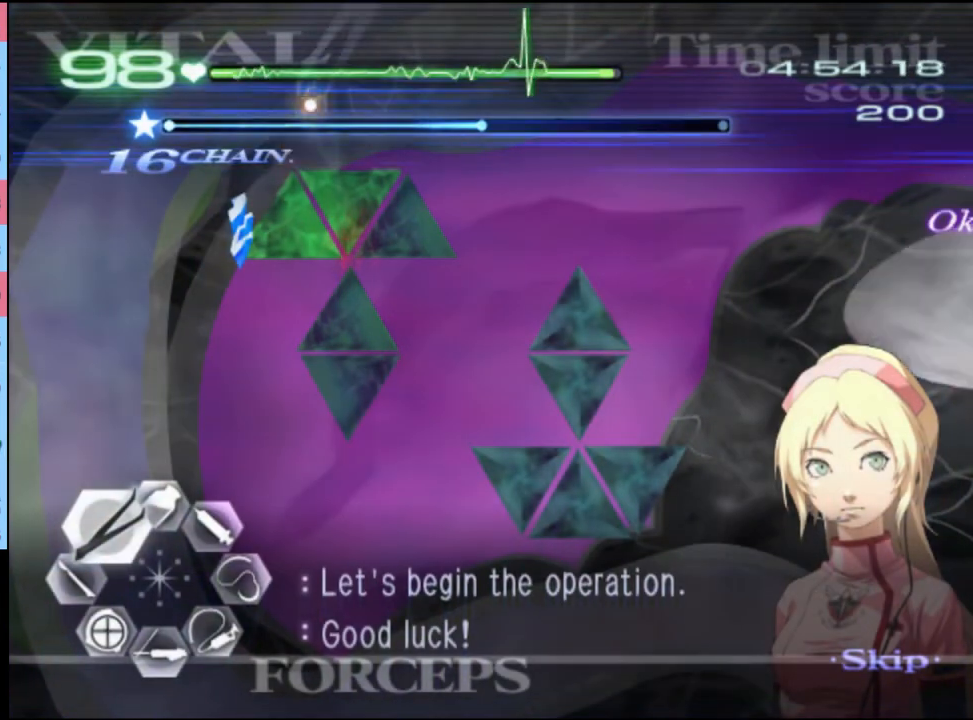
{"keys": ["a", "w"], "mouse": [], "events": [[234, "mouse_left", "up"], [234, "mouse_right", "up"]]}
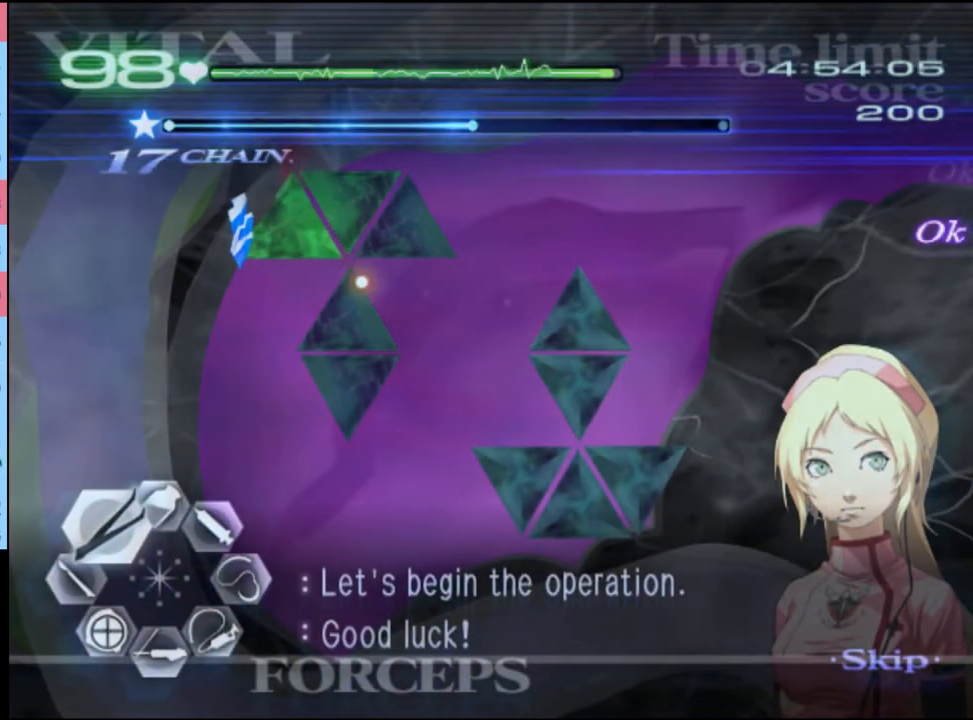
{"keys": ["a", "w"], "mouse": ["left", "right"], "events": [[267, "mouse_left", "down"], [300, "mouse_right", "down"]]}
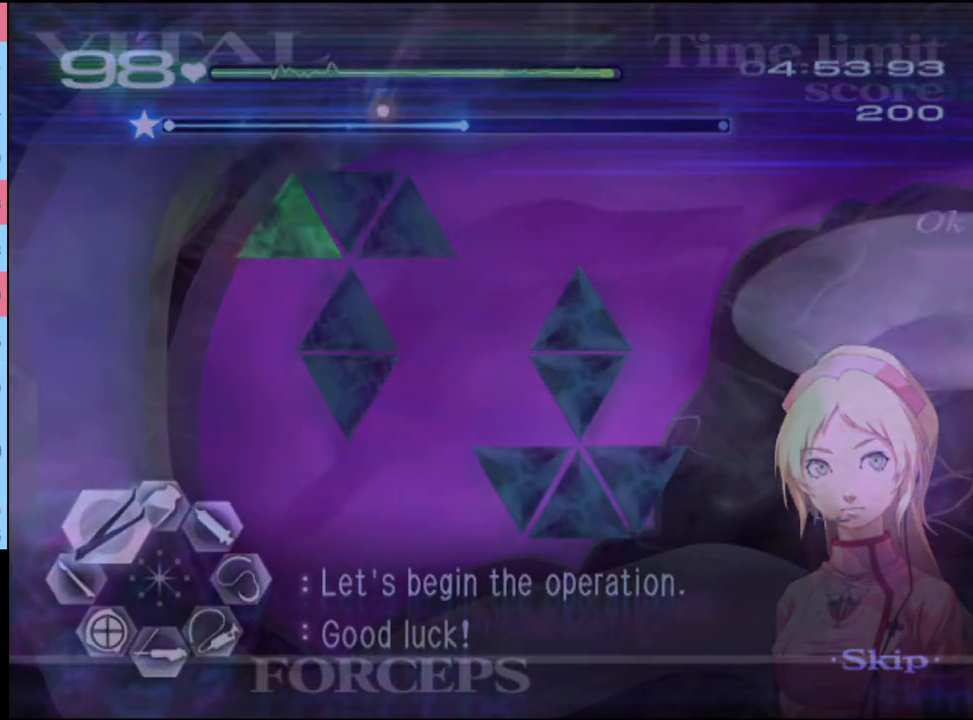
{"keys": ["a", "w"], "mouse": [], "events": [[134, "mouse_left", "up"], [167, "mouse_right", "up"]]}
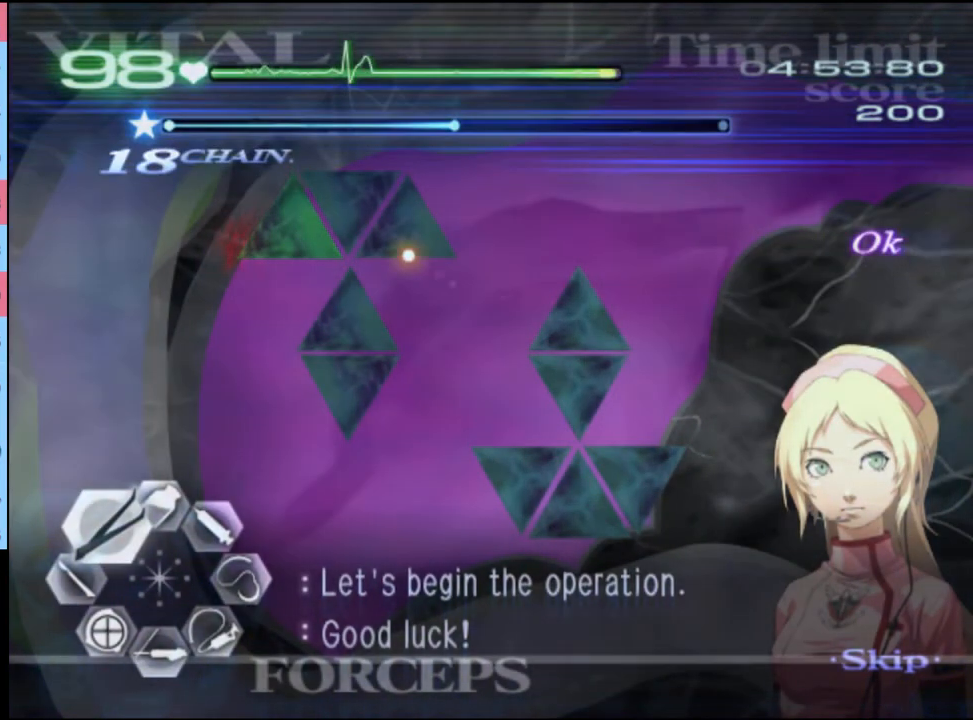
{"keys": ["a", "w"], "mouse": [], "events": [[67, "mouse_left", "down"], [100, "mouse_right", "down"], [367, "mouse_left", "up"], [400, "mouse_right", "up"]]}
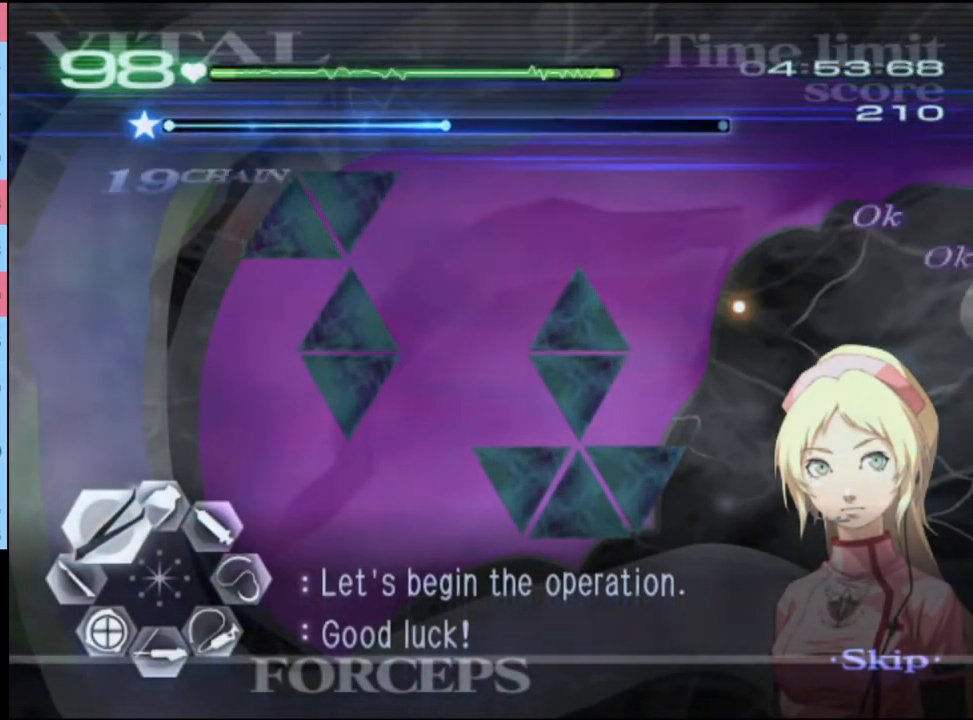
{"keys": ["a", "w"], "mouse": [], "events": [[200, "mouse_left", "down"], [200, "mouse_right", "down"], [467, "mouse_left", "up"], [467, "mouse_right", "up"]]}
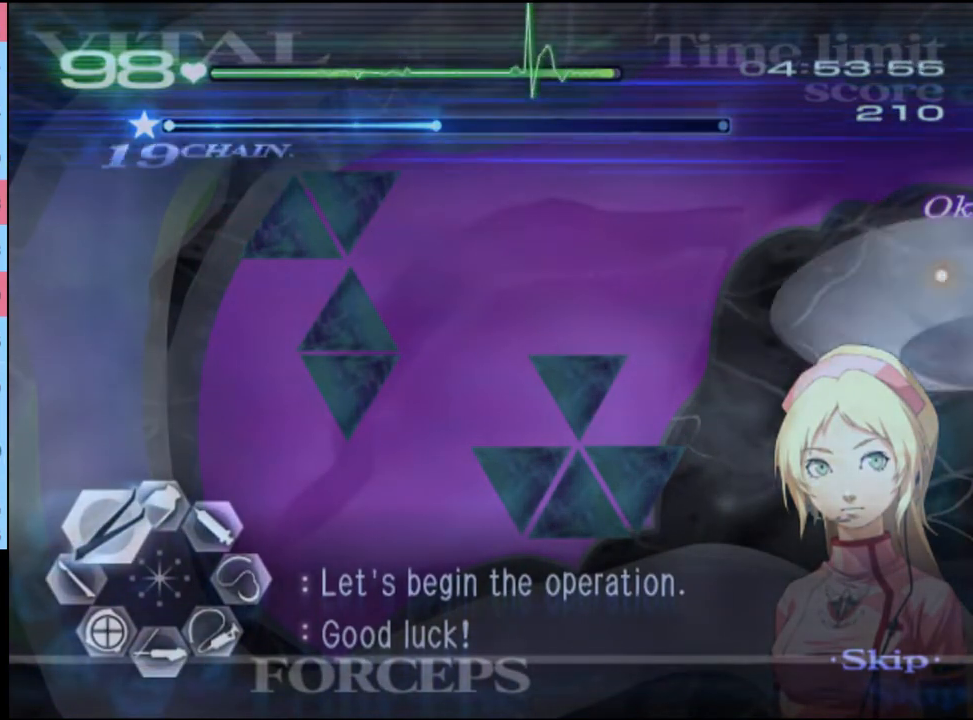
{"keys": ["a", "w"], "mouse": ["right"], "events": [[234, "mouse_left", "down"], [267, "mouse_right", "down"], [500, "mouse_left", "up"]]}
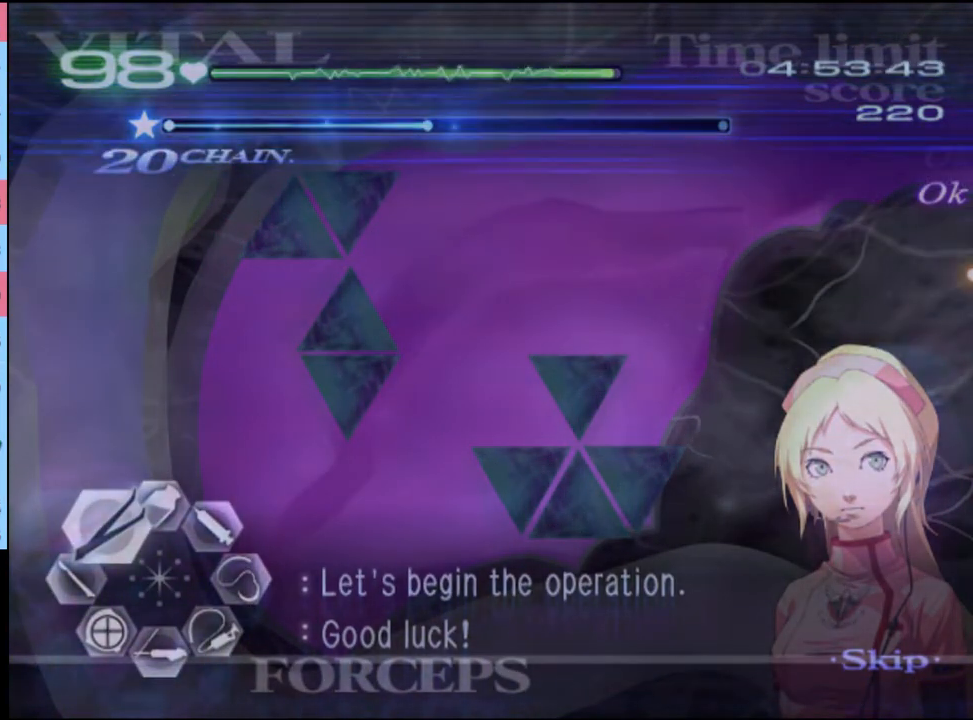
{"keys": ["a", "w"], "mouse": ["right"], "events": [[34, "mouse_right", "up"], [267, "mouse_left", "down"], [267, "mouse_right", "down"], [500, "mouse_left", "up"]]}
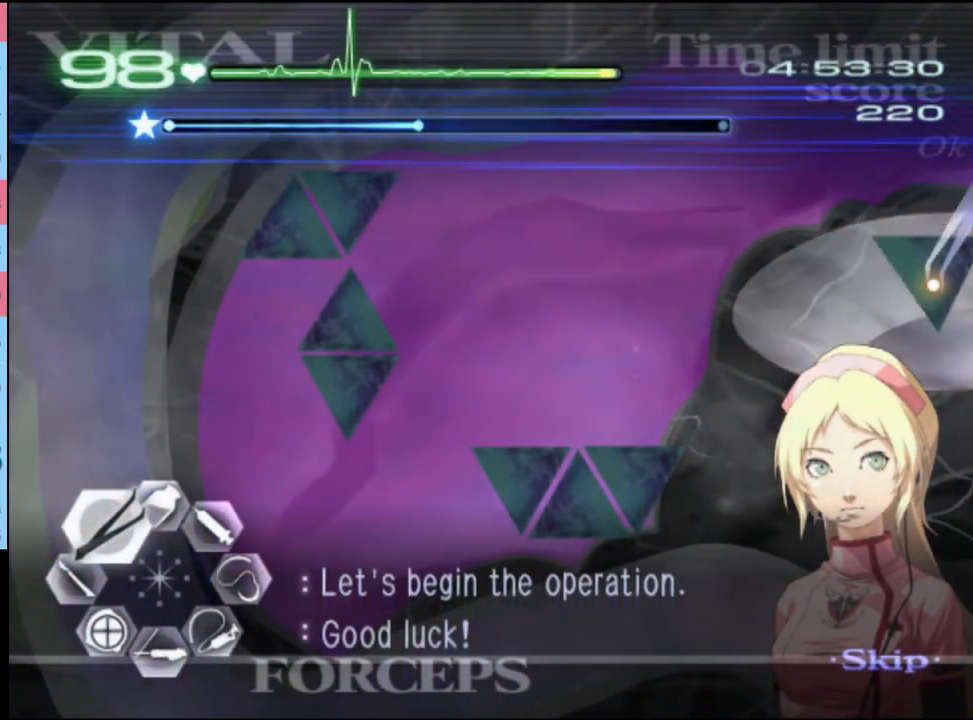
{"keys": ["a", "w"], "mouse": ["left", "right"], "events": [[34, "mouse_right", "up"], [334, "mouse_left", "down"], [367, "mouse_right", "down"]]}